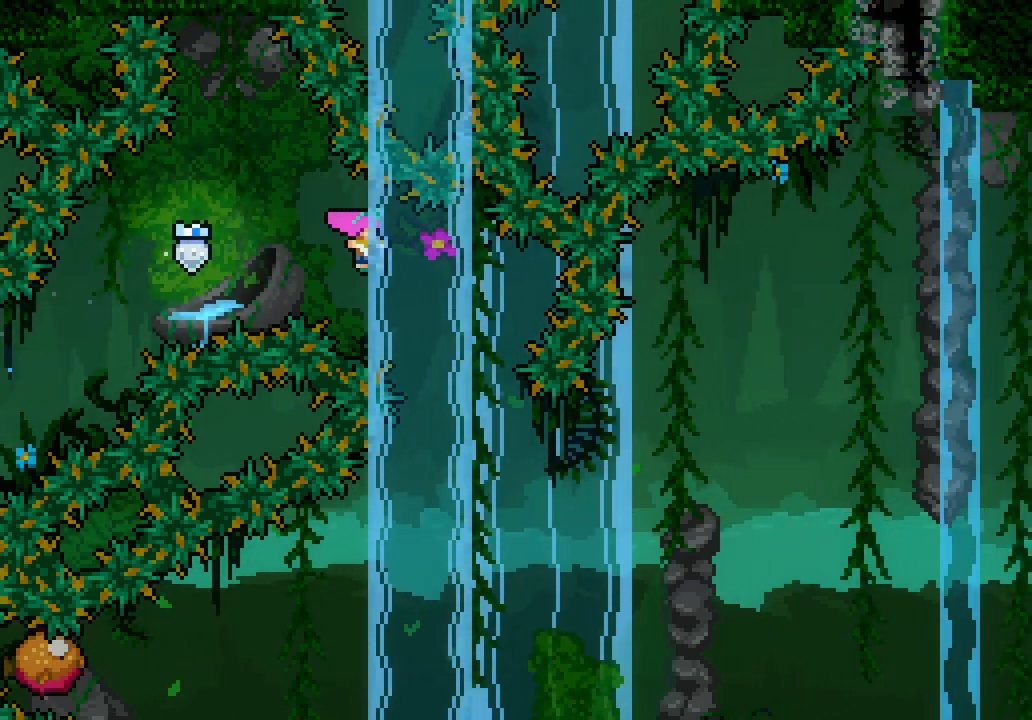
Gameplay with keyboard; each line is a JSON object with the keys held at the frame after it. "events" lists presses ("down") and releases ("up") of "dash", "demo", "down", "jump", "jump2", "jump3", "left", "right" and "up" between this image and that frame as [ms after this image, input, new state], when the widget could be followed in between. No other keys are recorded. Mouse input is not recorded. Key names are as the overlay labels them; some are game actions (e.g. jump) rather than physical keys. Not read: grab other_keys.
{"keys": ["jump3", "left"], "events": [[150, "right", "up"], [333, "left", "down"]]}
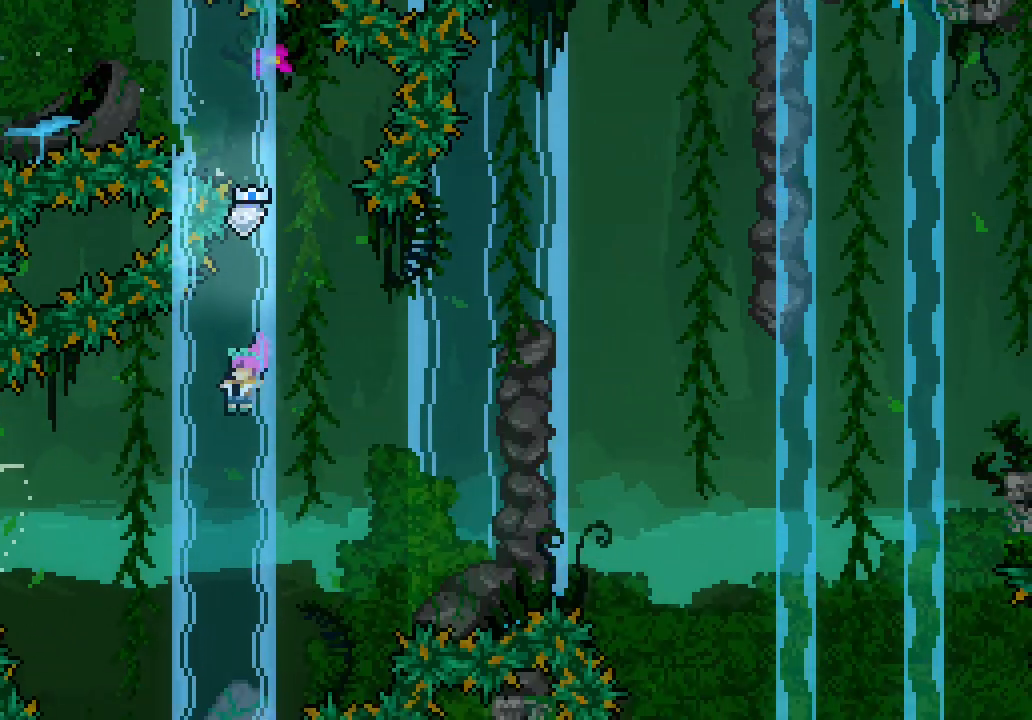
{"keys": ["jump3", "right"], "events": [[217, "dash", "down"], [317, "dash", "up"], [367, "right", "down"], [400, "left", "up"]]}
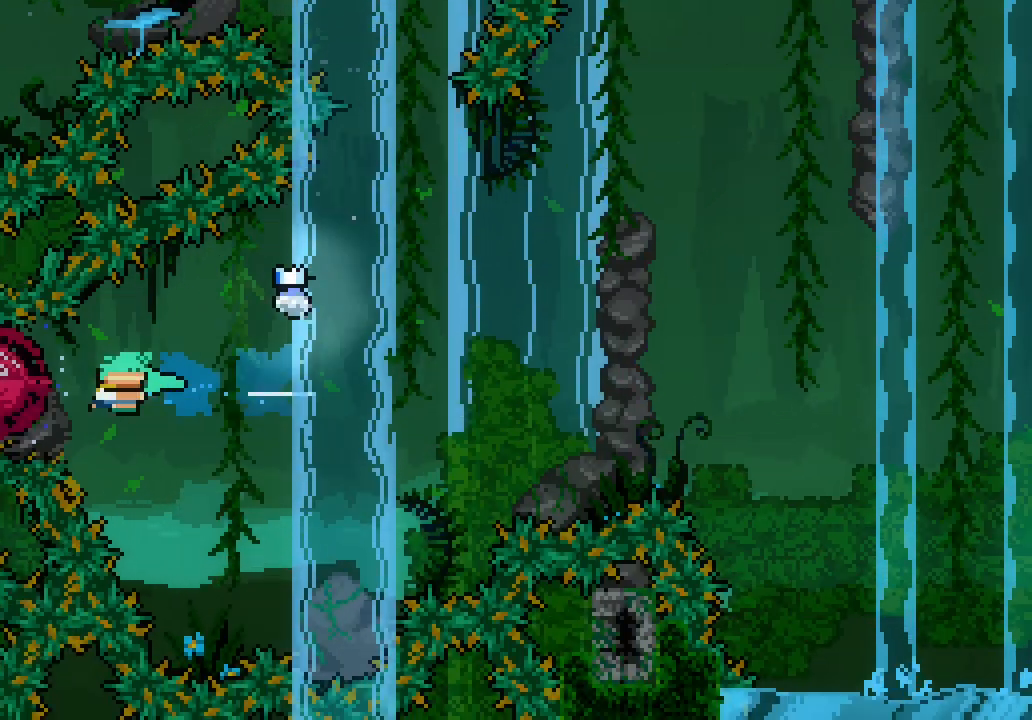
{"keys": ["jump3", "right"], "events": []}
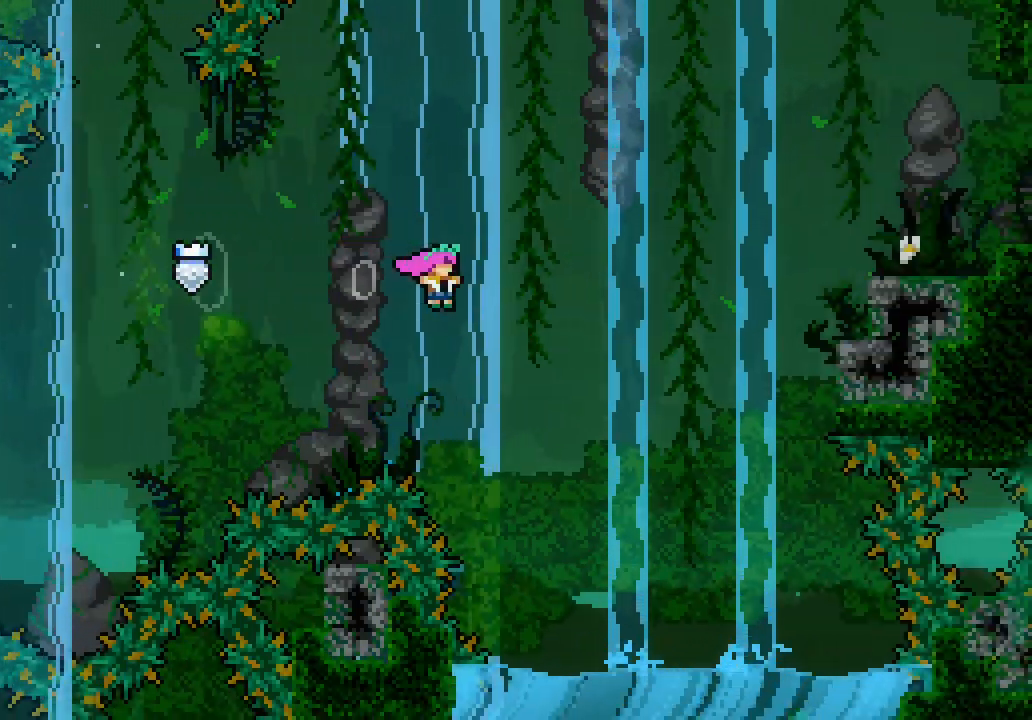
{"keys": ["dash", "jump3", "right", "up"], "events": [[217, "up", "down"], [250, "dash", "down"]]}
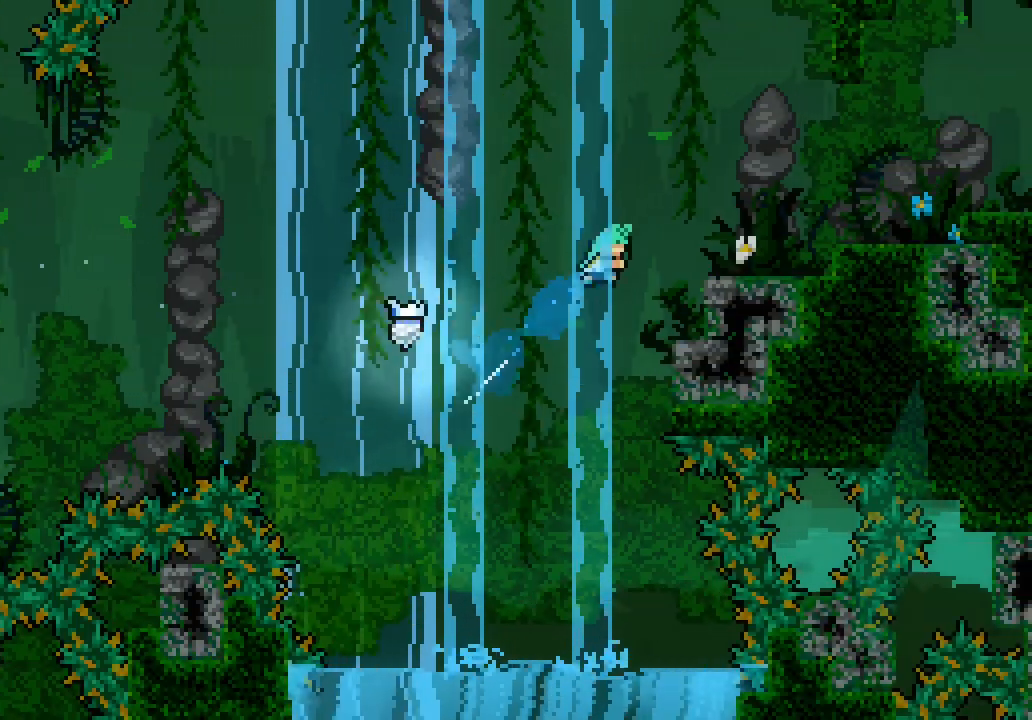
{"keys": ["dash", "jump3", "right"], "events": [[167, "dash", "up"], [167, "jump3", "up"], [317, "dash", "down"], [350, "jump3", "down"], [350, "up", "up"]]}
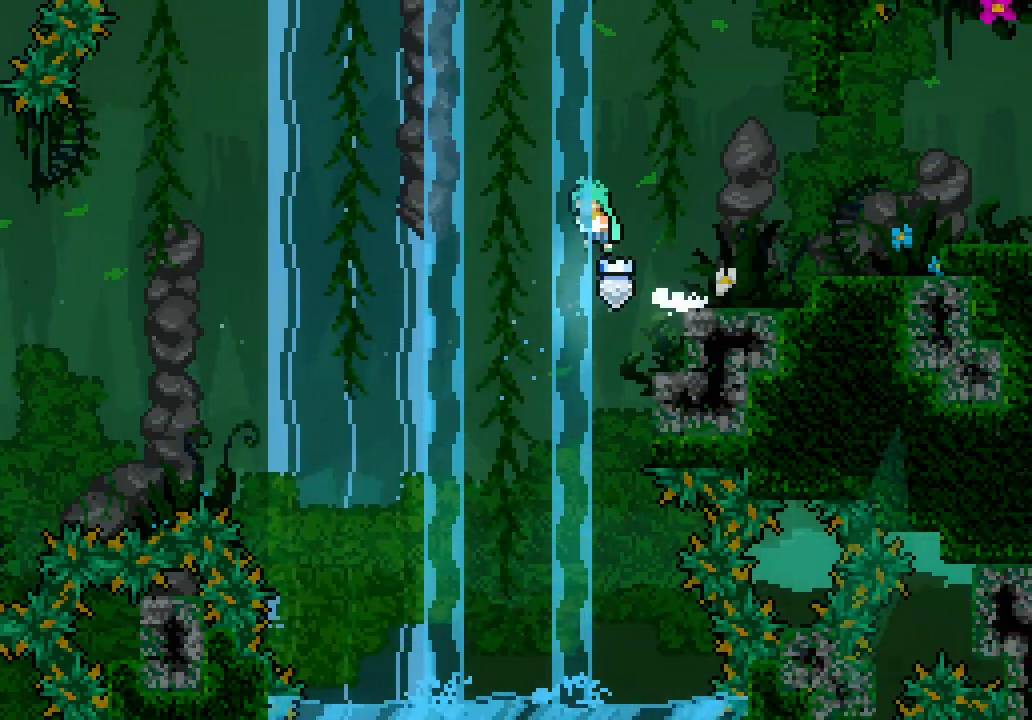
{"keys": ["right"], "events": [[317, "dash", "up"], [367, "jump3", "up"]]}
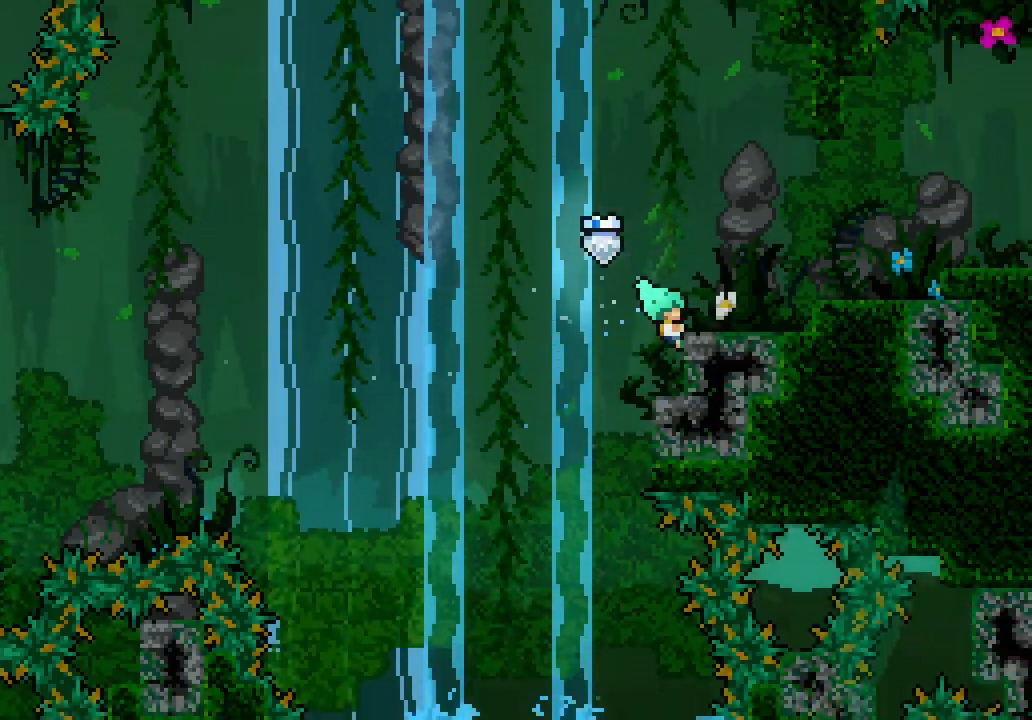
{"keys": ["dash", "jump3", "right"], "events": [[67, "jump3", "down"], [150, "jump3", "up"], [200, "right", "up"], [400, "dash", "down"], [400, "right", "down"], [450, "jump3", "down"]]}
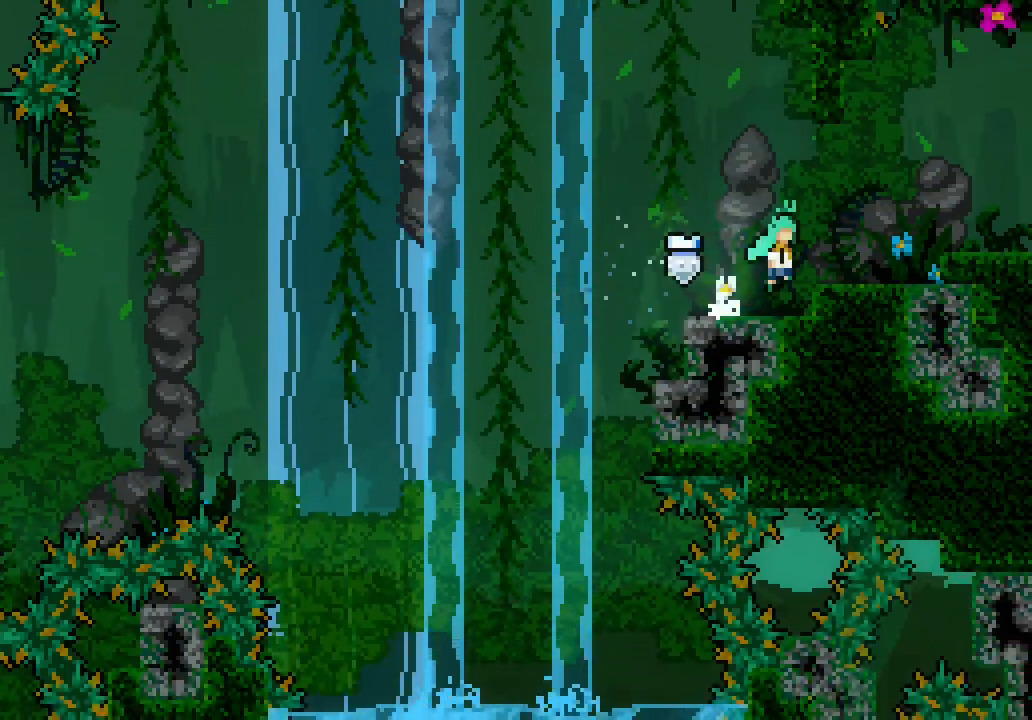
{"keys": ["dash", "jump3", "right"], "events": []}
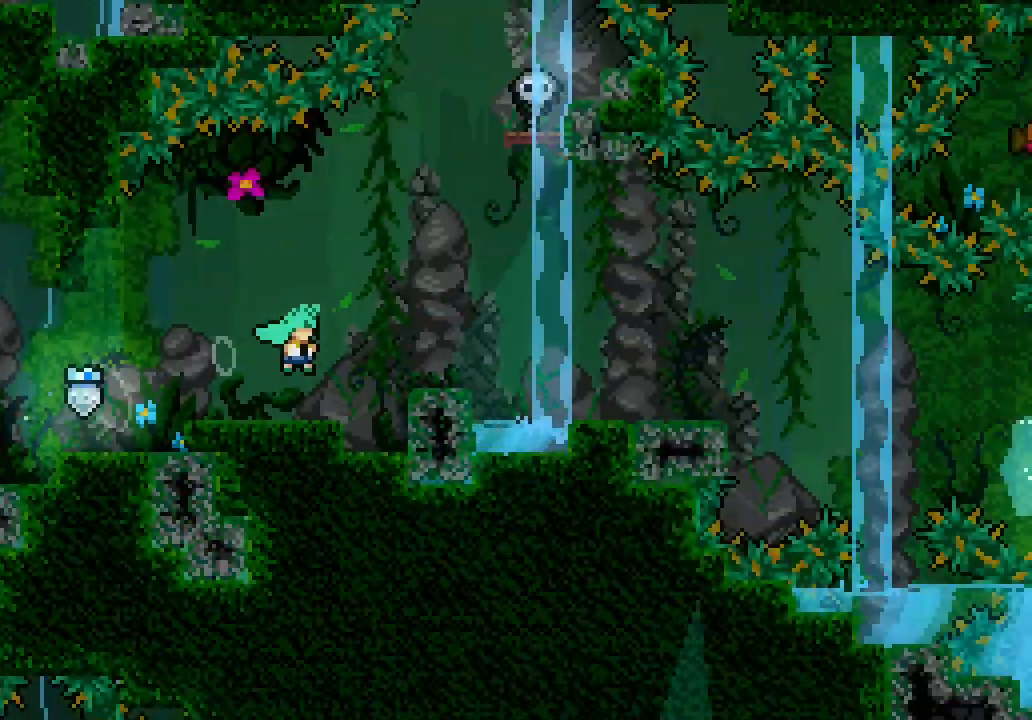
{"keys": ["right"], "events": [[417, "dash", "up"], [417, "jump3", "up"]]}
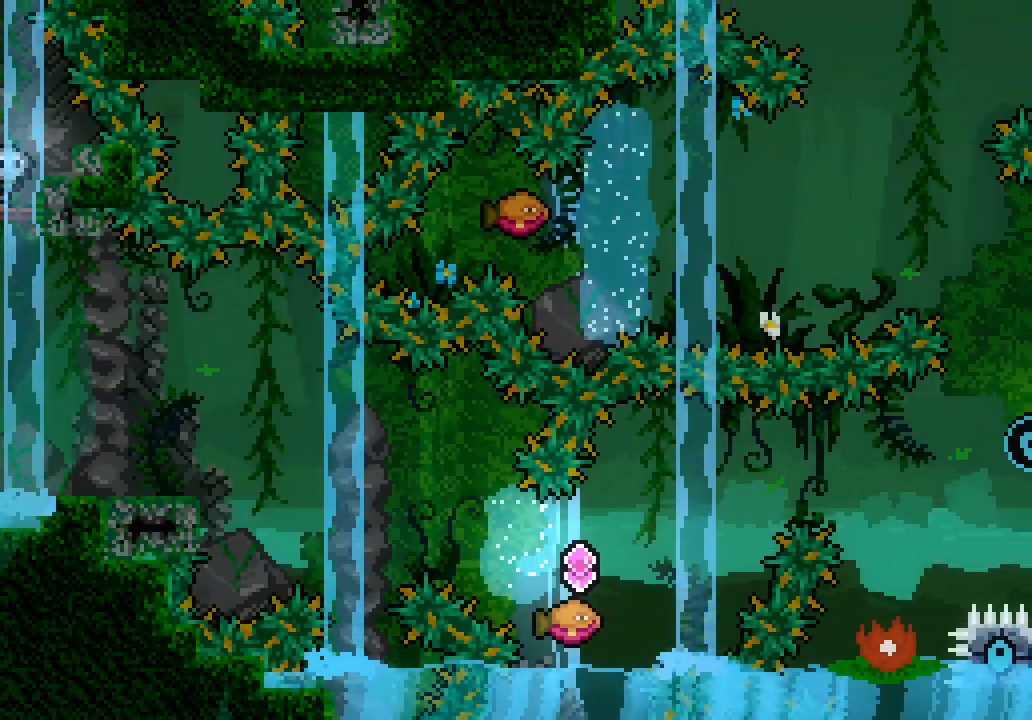
{"keys": [], "events": [[17, "dash", "down"], [150, "dash", "up"], [483, "right", "up"]]}
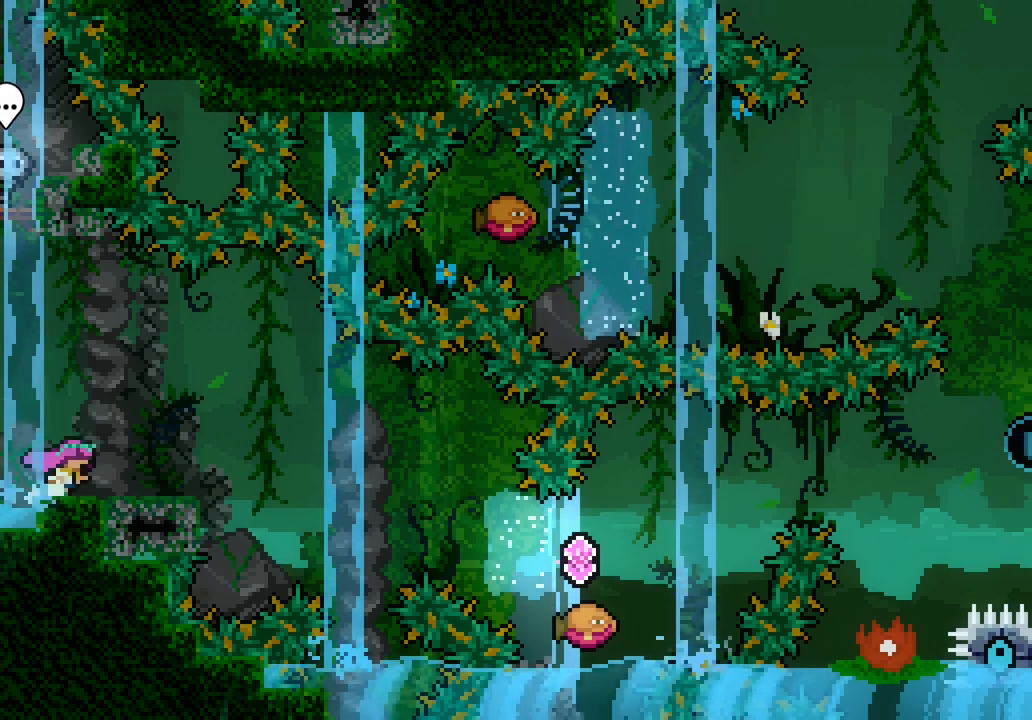
{"keys": ["down", "jump3", "right"], "events": [[83, "down", "down"], [117, "dash", "down"], [117, "right", "down"], [267, "dash", "up"], [317, "jump3", "down"], [467, "dash", "down"], [500, "dash", "up"]]}
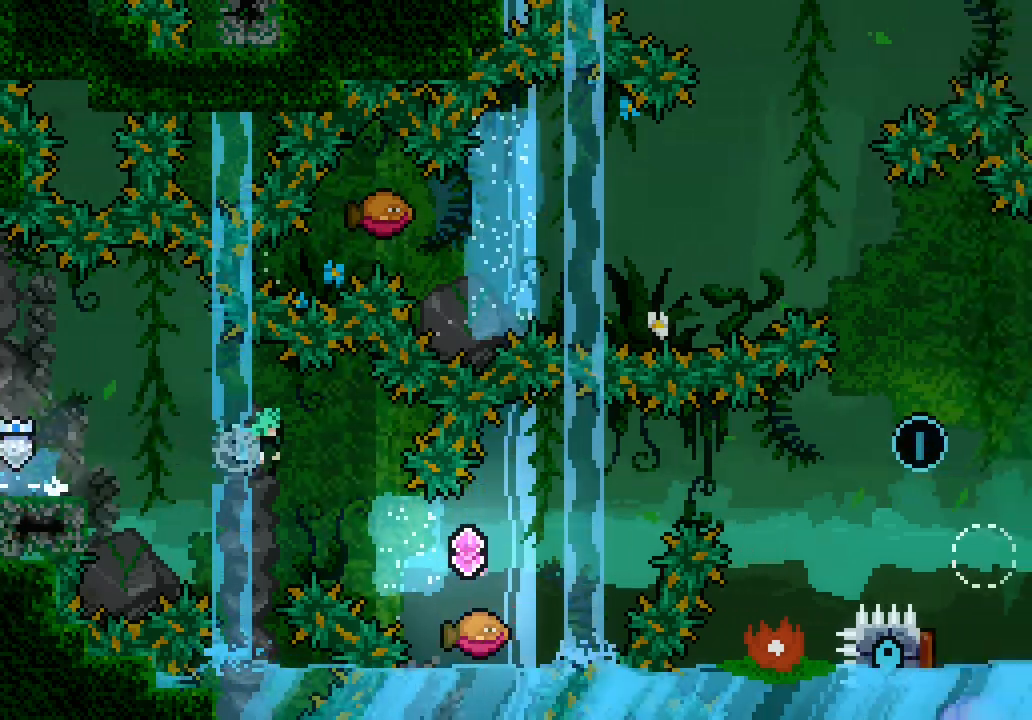
{"keys": ["jump3", "right"], "events": [[233, "down", "up"]]}
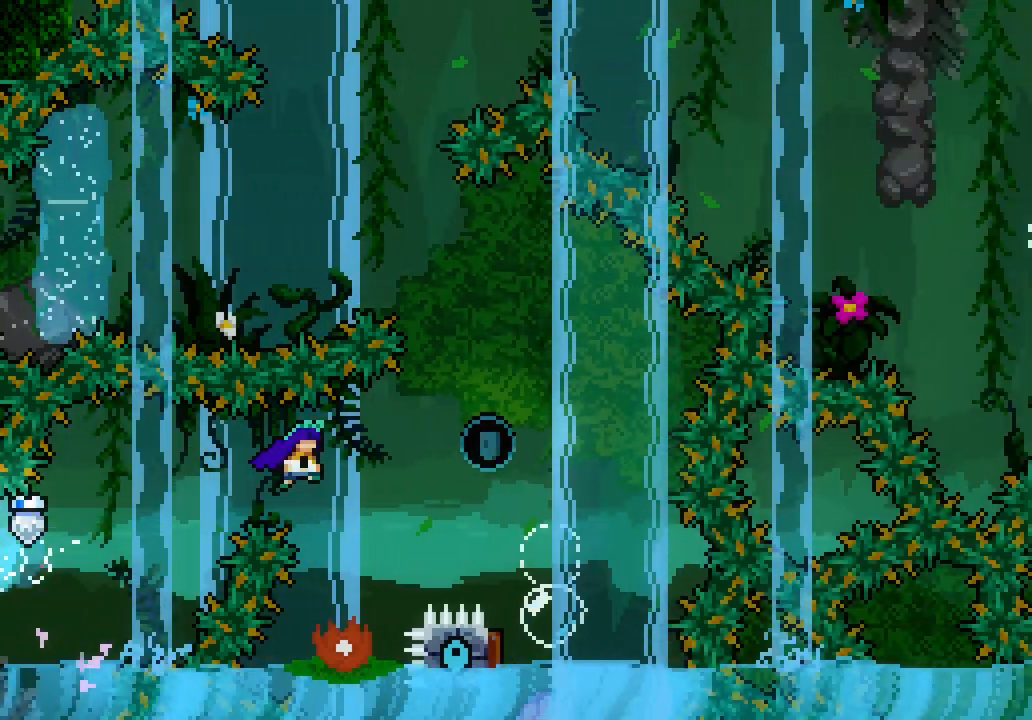
{"keys": ["jump3"], "events": [[300, "right", "up"]]}
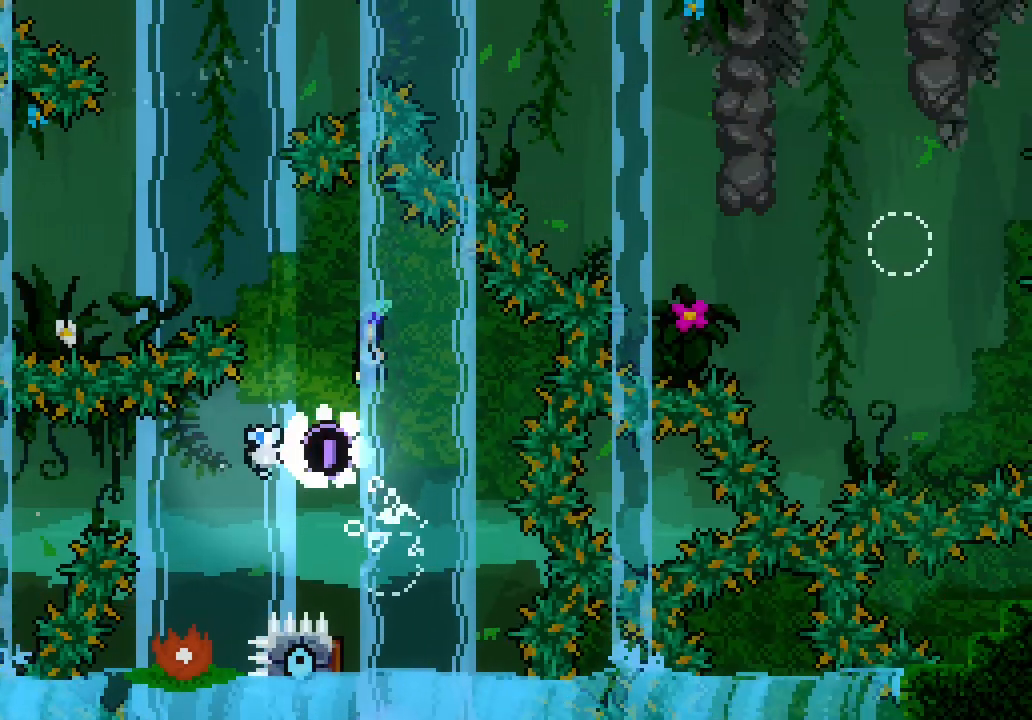
{"keys": ["jump3", "left"]}
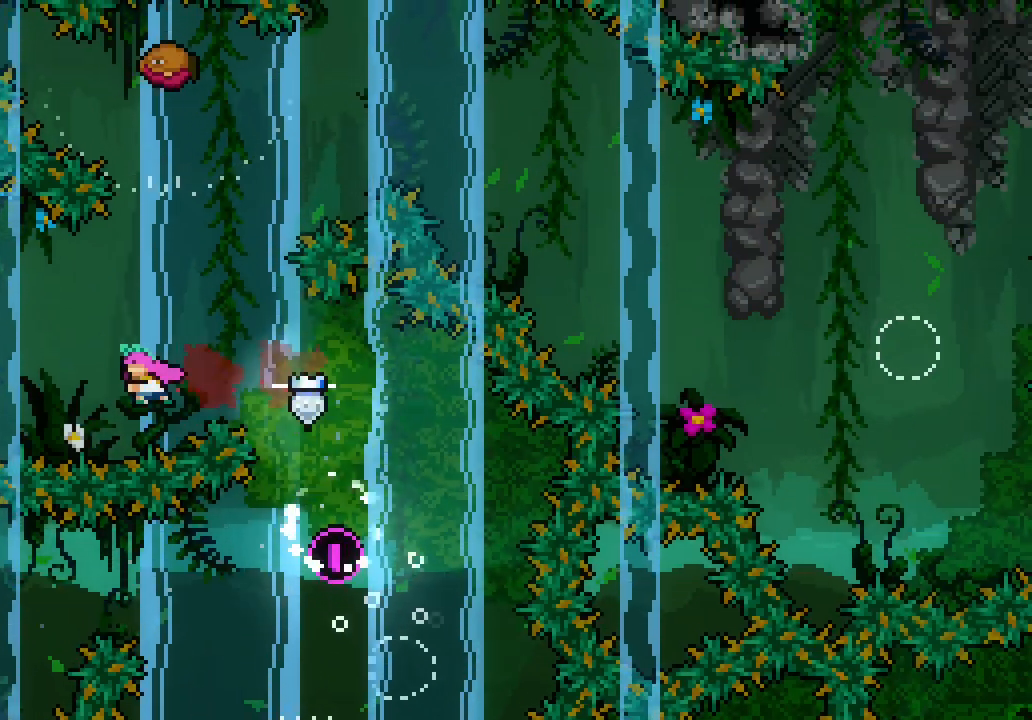
{"keys": ["jump3", "right"], "events": [[100, "dash", "down"], [233, "dash", "up"], [333, "right", "down"], [433, "left", "up"]]}
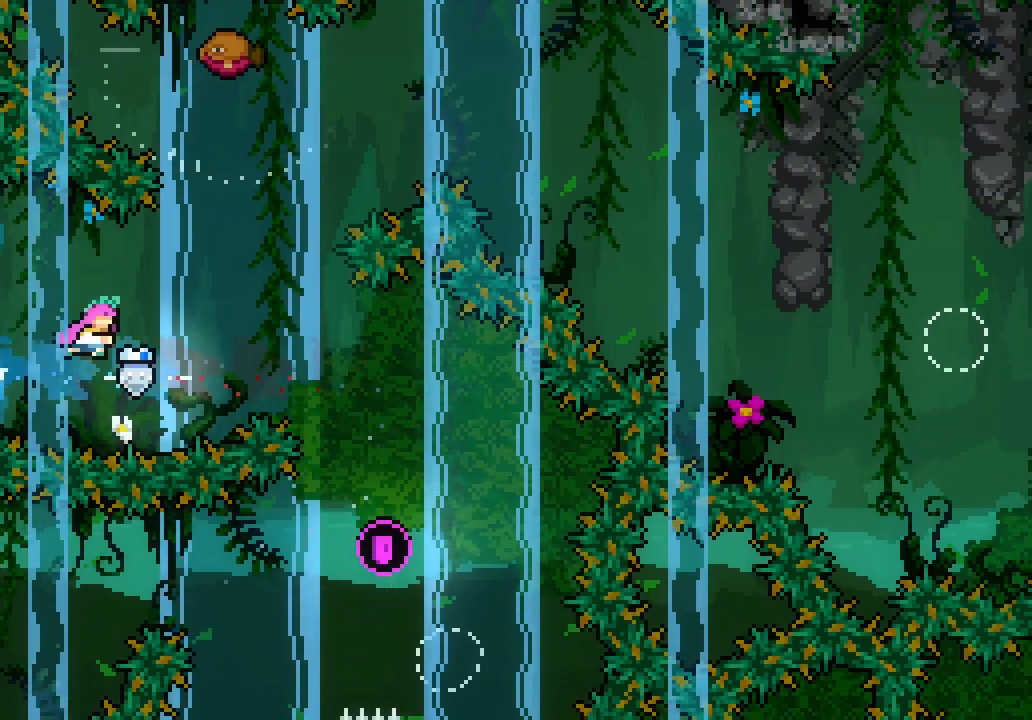
{"keys": ["jump3", "right"], "events": [[100, "up", "down"], [150, "dash", "down"], [150, "right", "up"], [283, "right", "down"], [300, "dash", "up"], [350, "up", "up"]]}
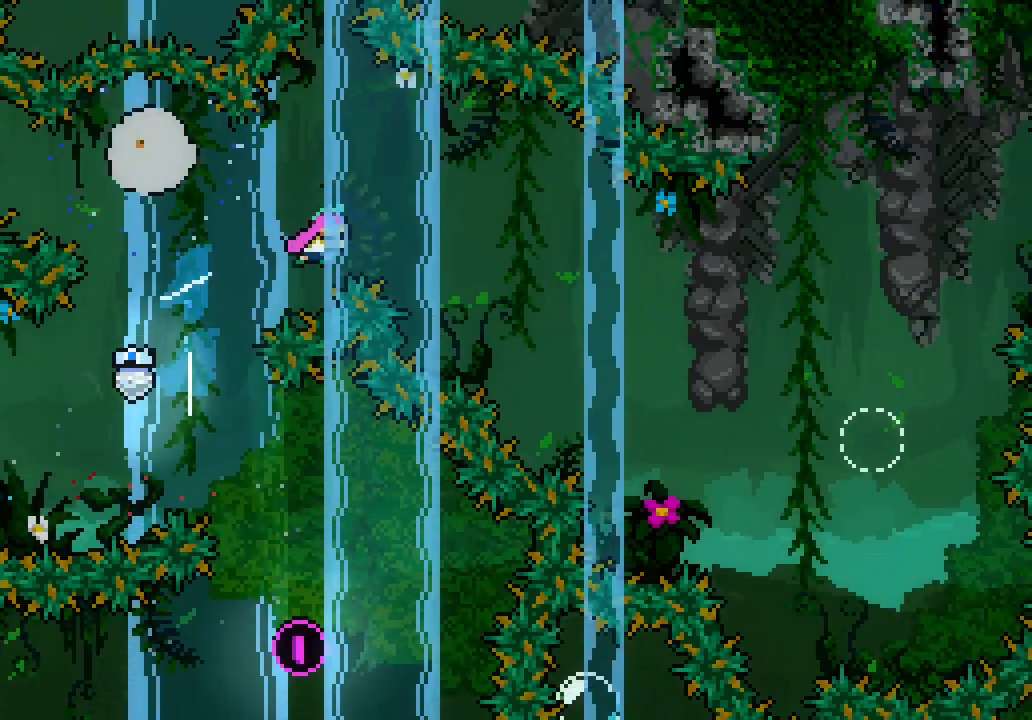
{"keys": ["jump3", "right"], "events": [[83, "down", "down"], [117, "dash", "down"], [217, "dash", "up"], [400, "down", "up"]]}
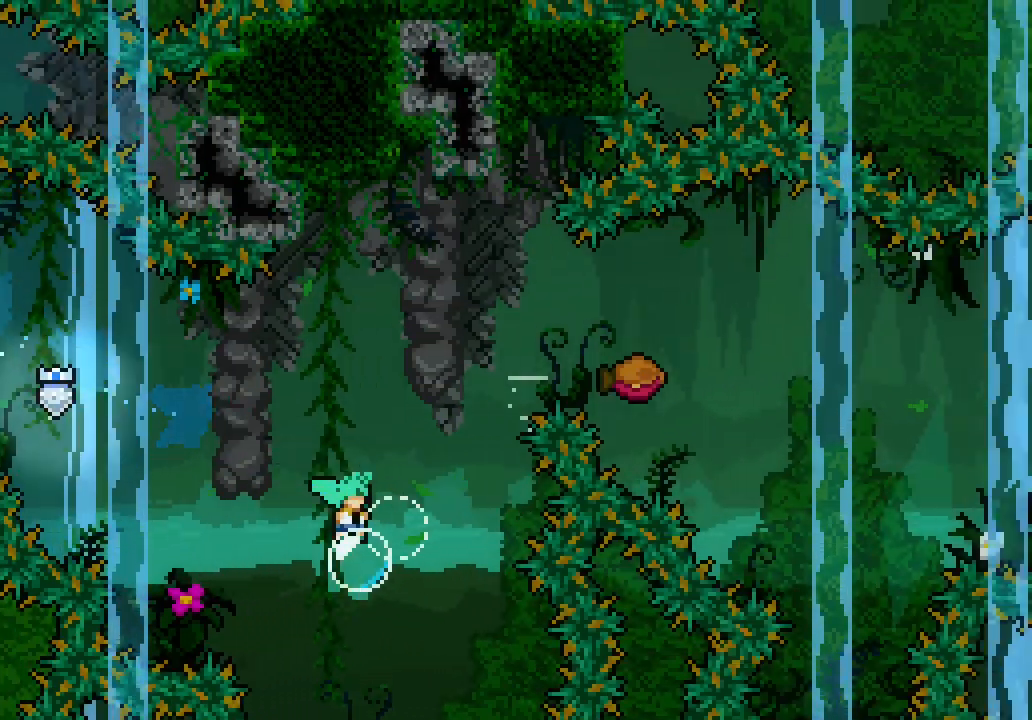
{"keys": ["dash", "jump3", "right"], "events": [[383, "dash", "down"]]}
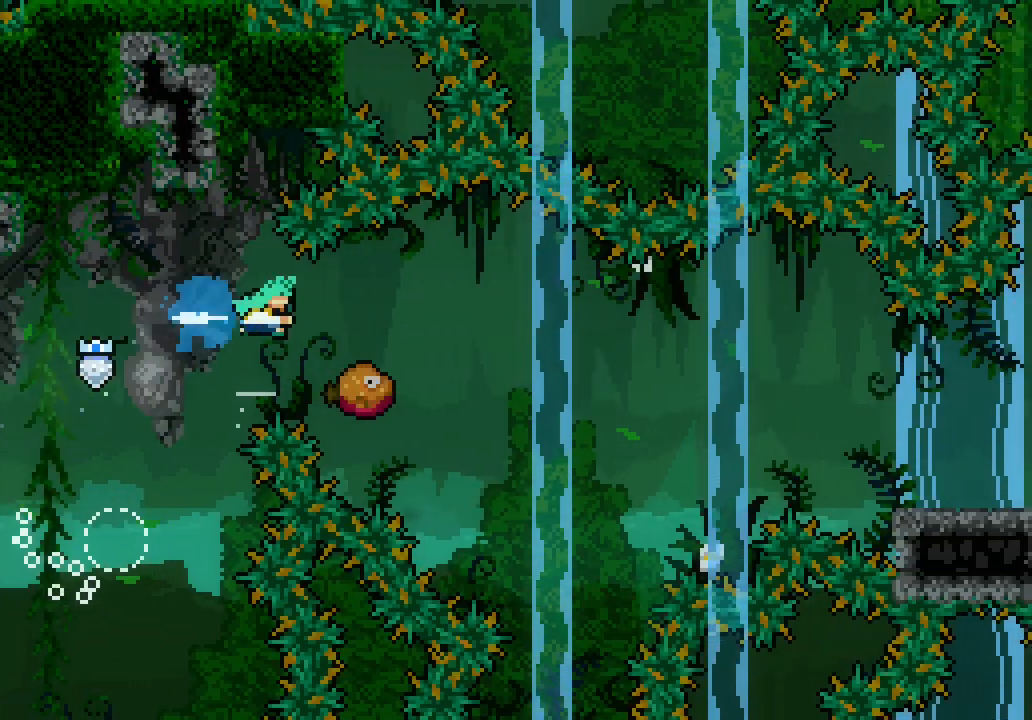
{"keys": ["jump3", "right"], "events": [[17, "dash", "up"], [150, "right", "up"], [350, "right", "down"]]}
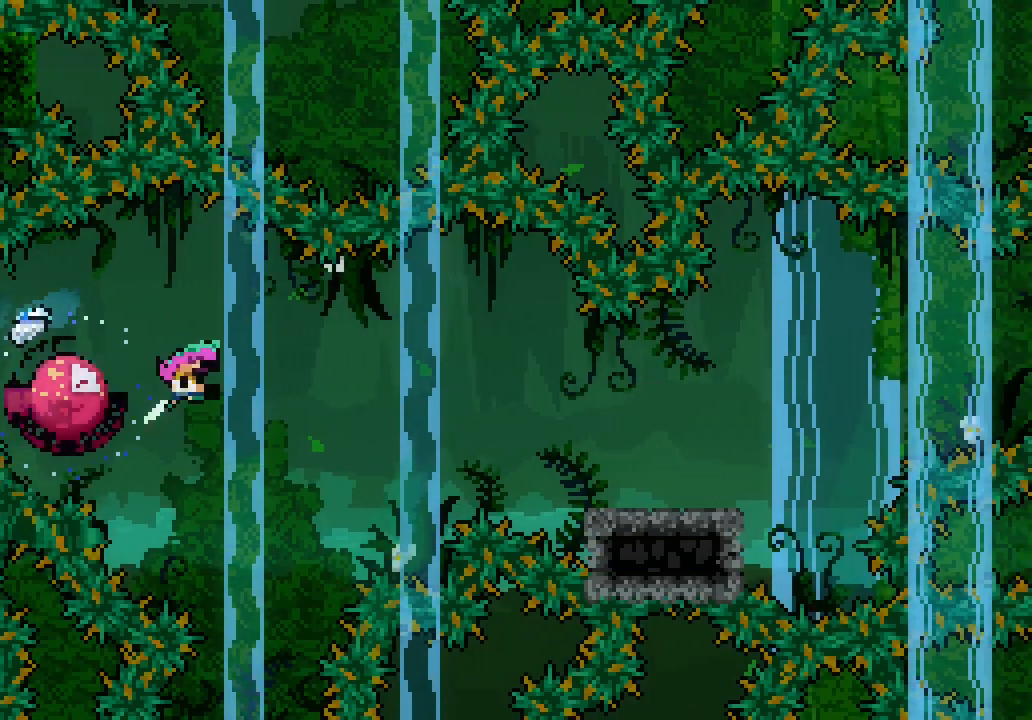
{"keys": ["jump3", "right"], "events": [[133, "down", "down"], [167, "dash", "down"], [217, "jump3", "up"], [317, "dash", "up"], [450, "down", "up"], [500, "jump3", "down"]]}
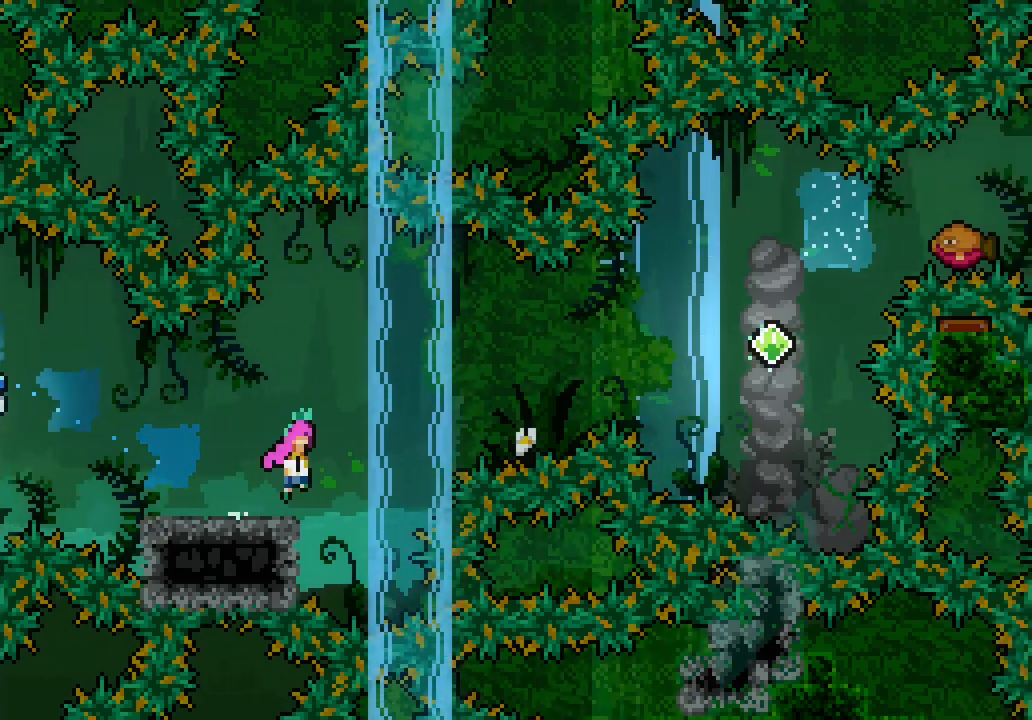
{"keys": ["dash", "jump3", "up"], "events": [[367, "up", "down"], [417, "dash", "down"], [417, "right", "up"]]}
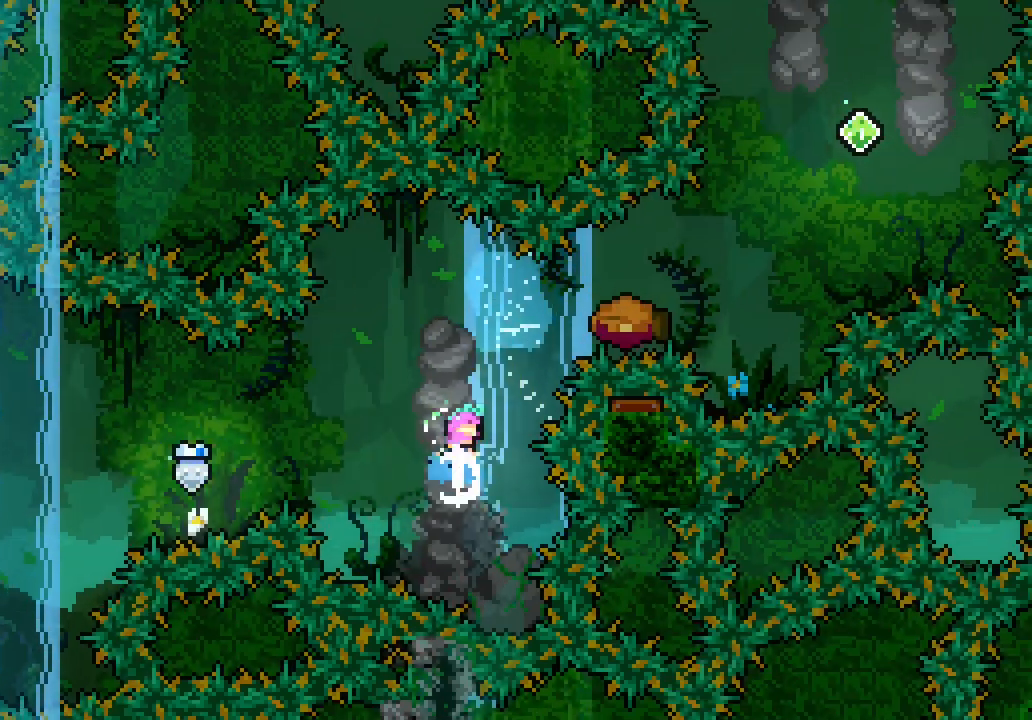
{"keys": ["dash", "jump3", "right"], "events": [[67, "dash", "up"], [117, "up", "up"], [167, "right", "down"], [250, "right", "up"], [350, "right", "down"], [400, "dash", "down"]]}
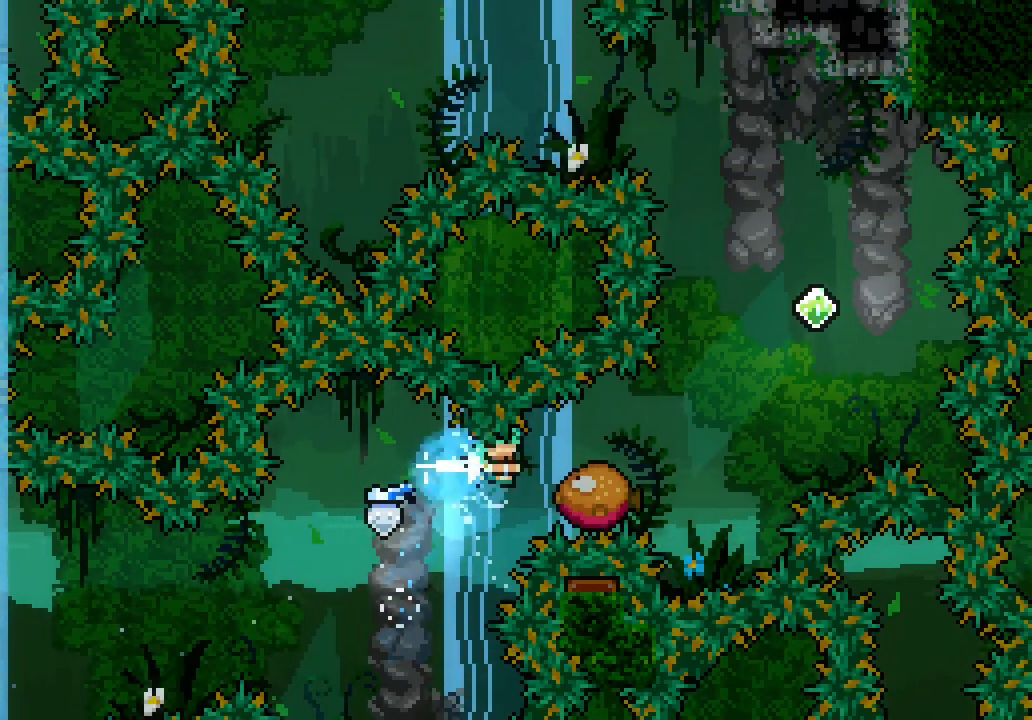
{"keys": ["dash", "jump3", "up"], "events": [[83, "dash", "up"], [333, "up", "down"], [350, "right", "up"], [400, "dash", "down"]]}
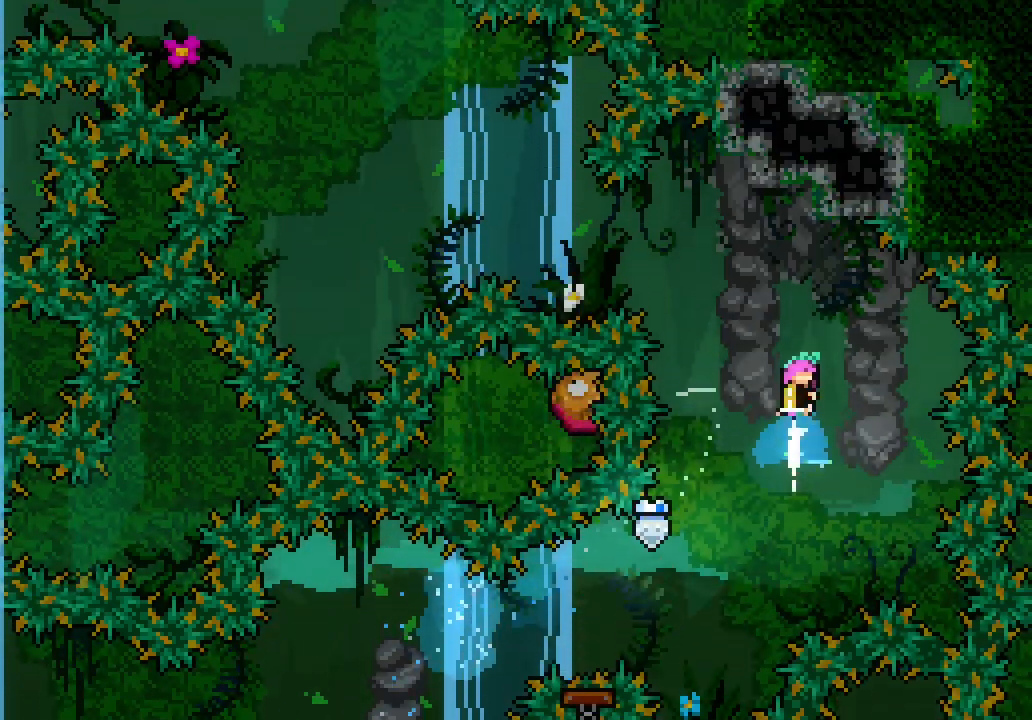
{"keys": ["jump3", "left"], "events": [[50, "dash", "up"], [50, "up", "up"], [100, "left", "down"], [333, "dash", "down"], [467, "dash", "up"]]}